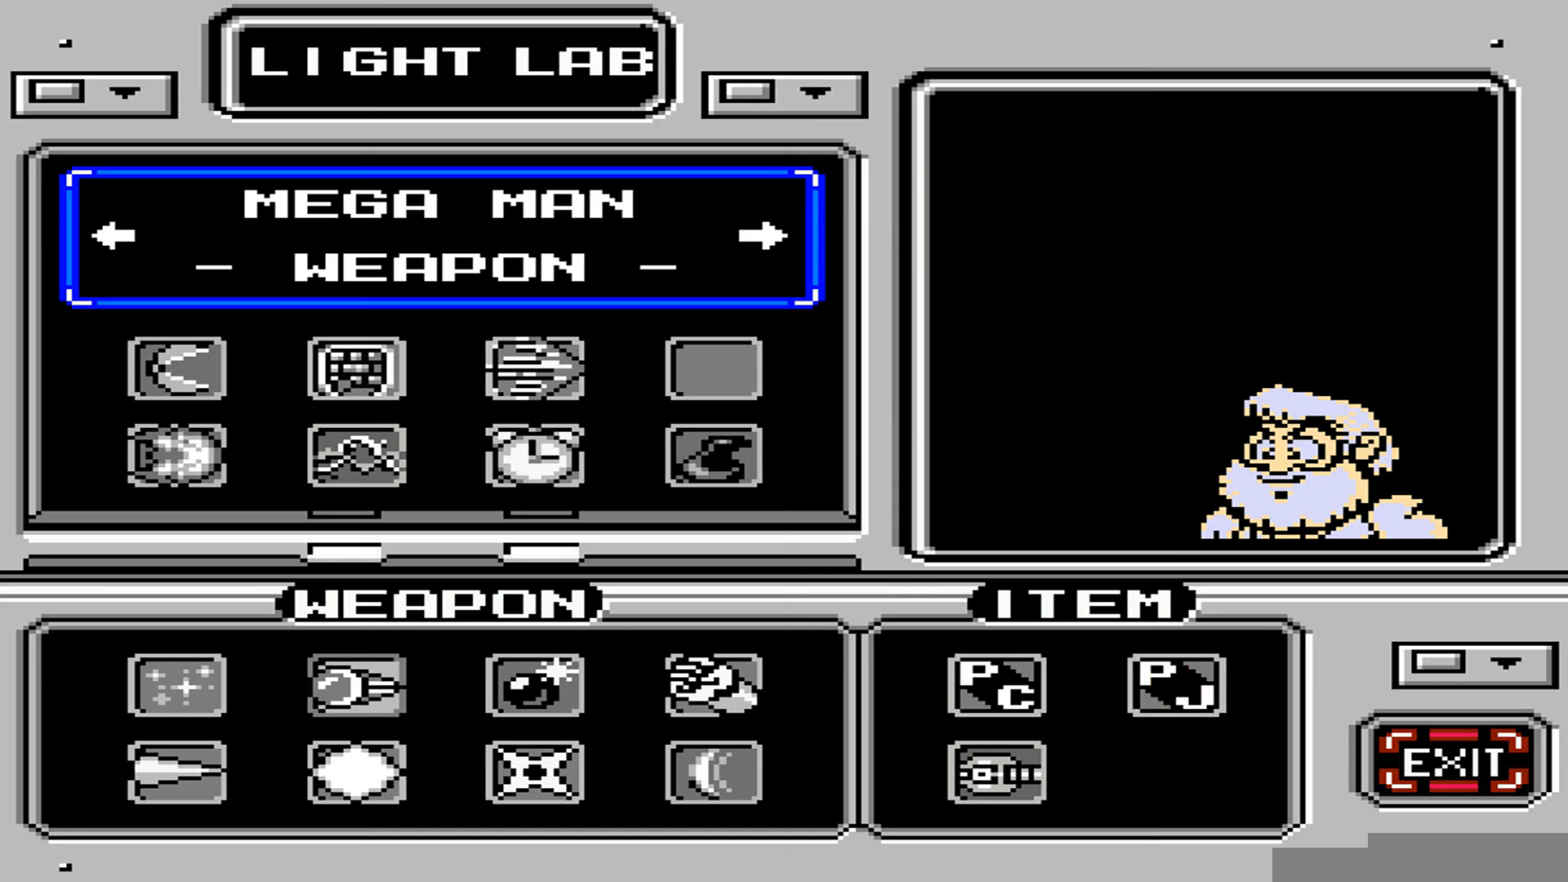
Gameplay with a controller (Nintendo layout); each line is a JSON object with the inputs held at the frame after it. "events" lists button and stick changes between this image and that frame as [ms after this image, input, new state], when the widget could be followed in between. Not read: C L3 R3.
{"buttons": [], "events": [[343, "DPAD_LEFT", "down"], [412, "DPAD_LEFT", "up"]]}
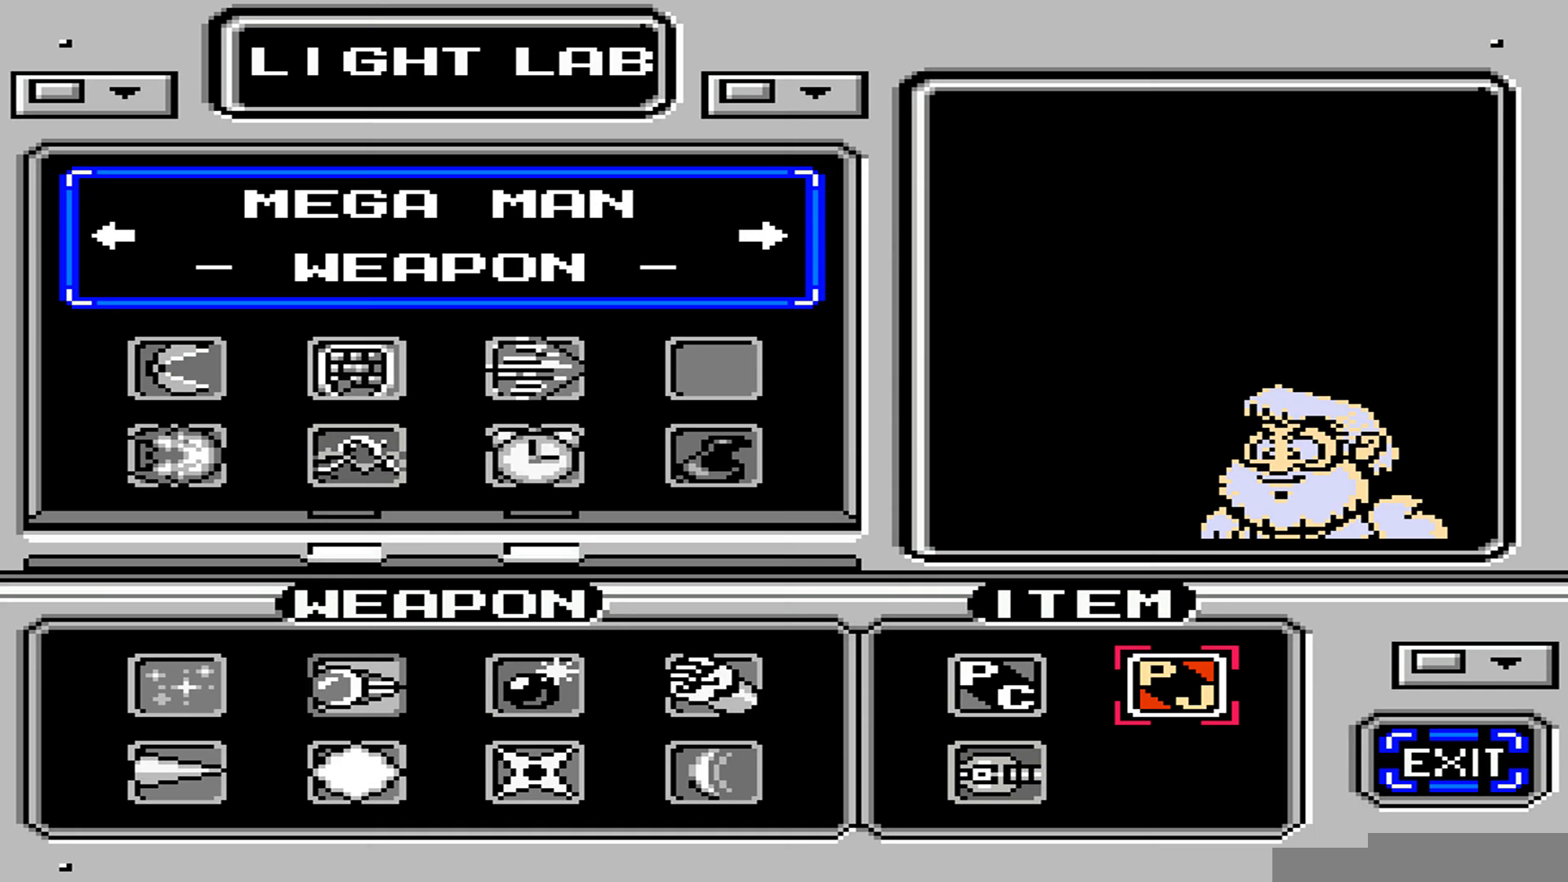
{"buttons": ["DPAD_LEFT"], "events": [[69, "DPAD_LEFT", "down"]]}
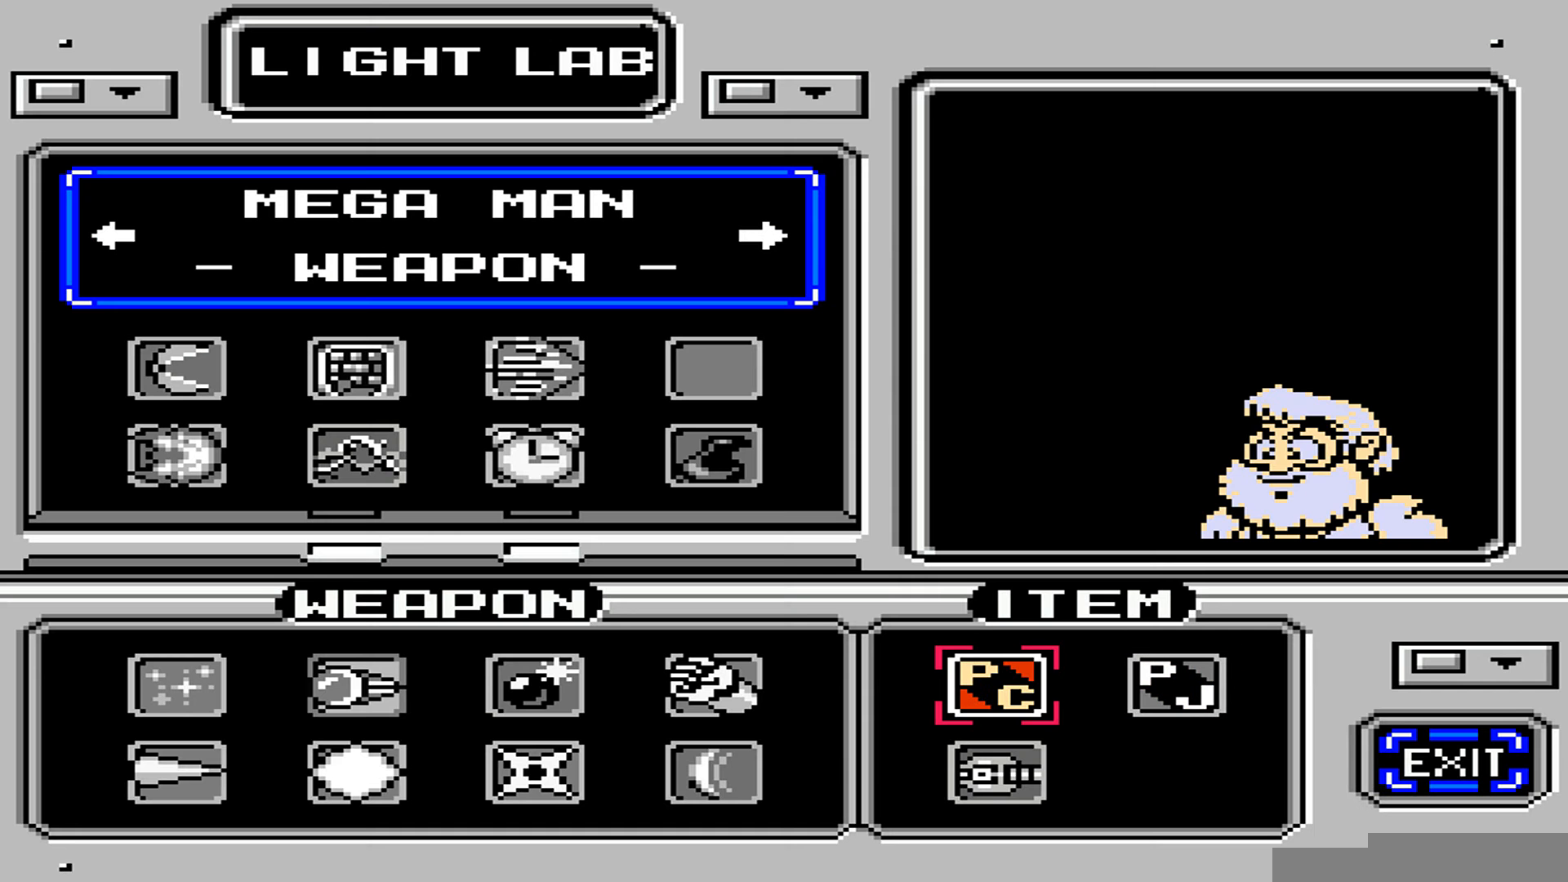
{"buttons": [], "events": [[411, "DPAD_LEFT", "up"]]}
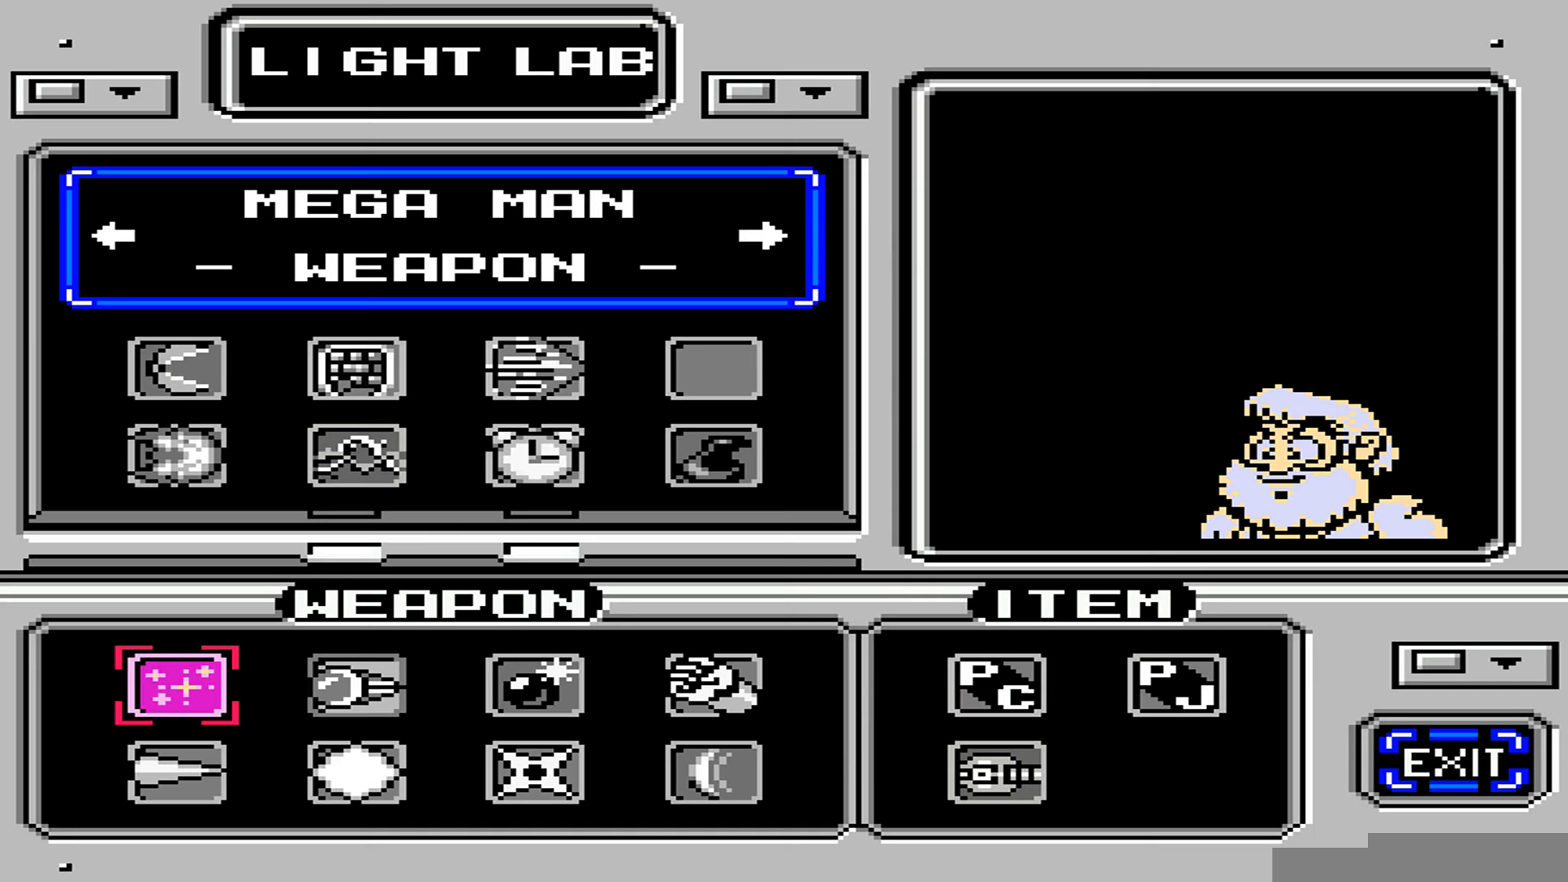
{"buttons": [], "events": []}
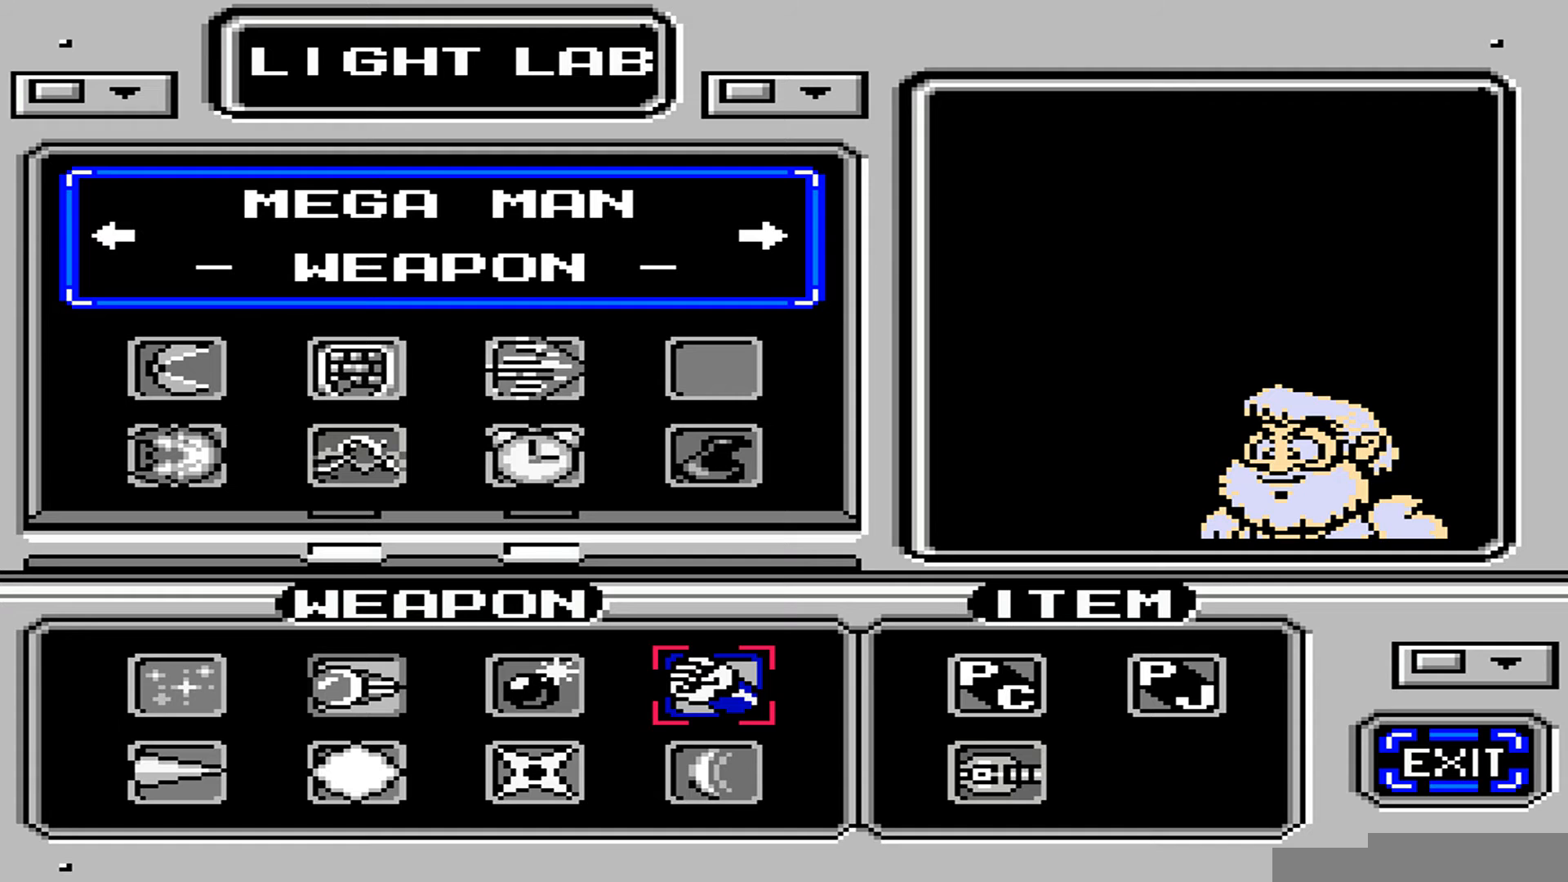
{"buttons": ["DPAD_LEFT"], "events": [[68, "DPAD_LEFT", "down"], [137, "DPAD_LEFT", "up"], [479, "DPAD_LEFT", "down"]]}
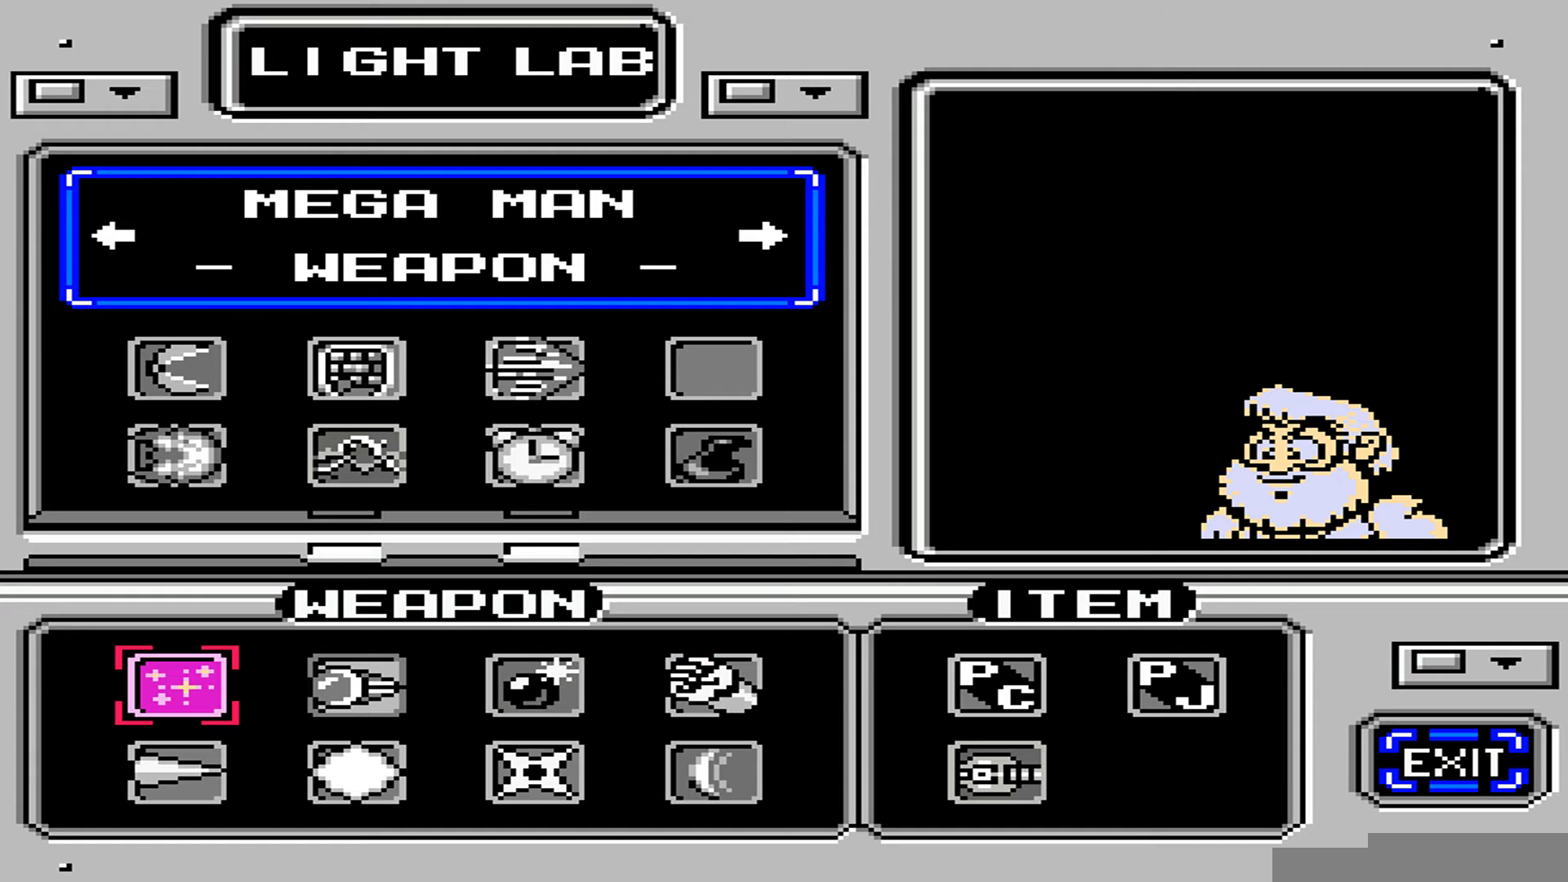
{"buttons": ["DPAD_LEFT"], "events": []}
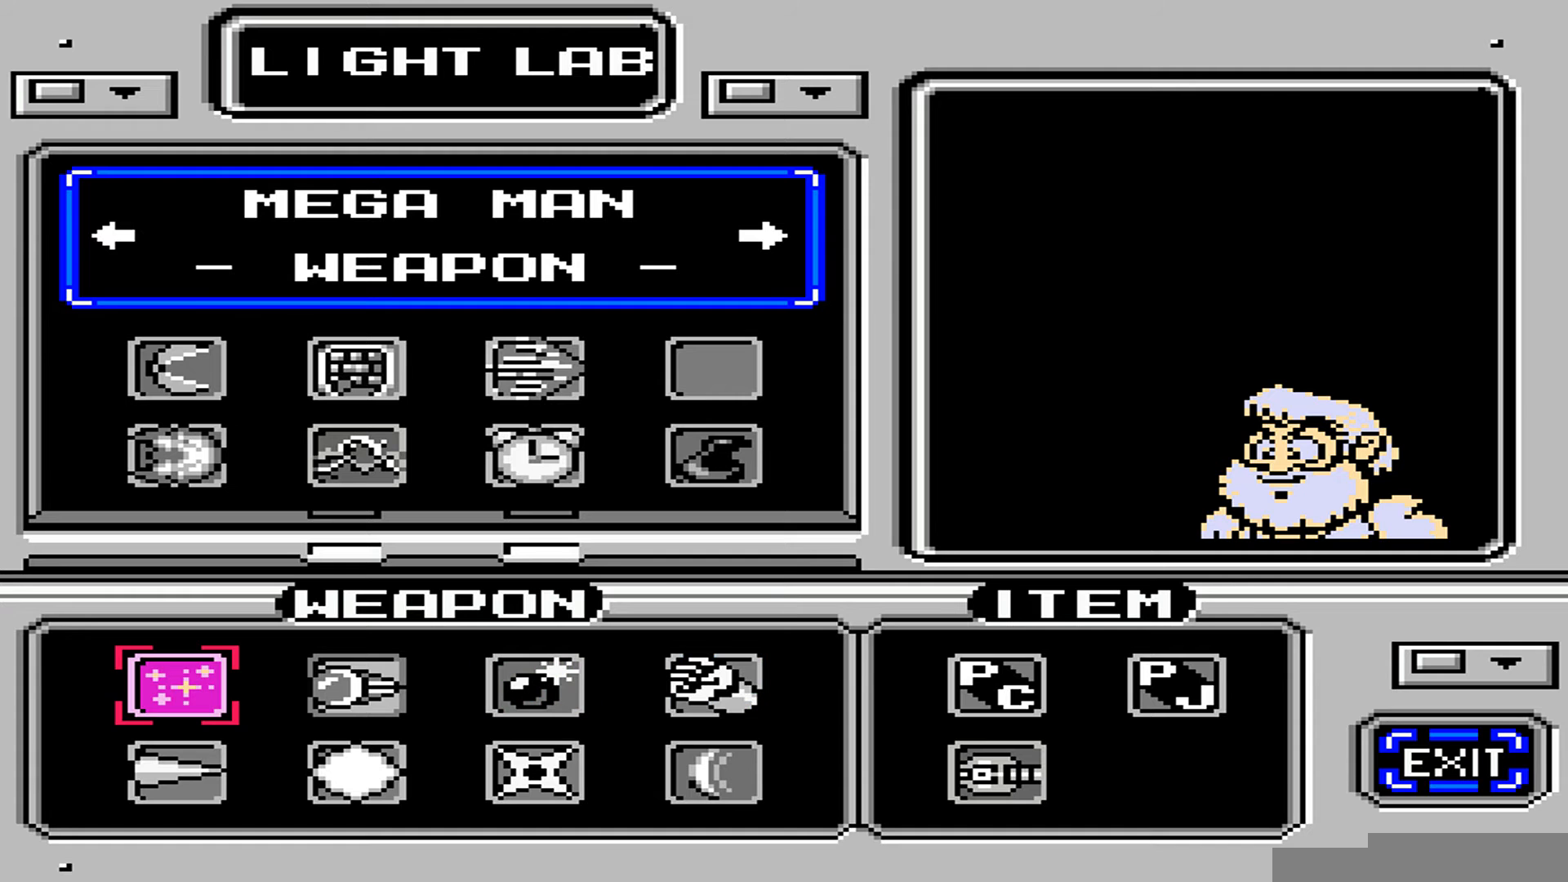
{"buttons": [], "events": [[343, "DPAD_LEFT", "up"]]}
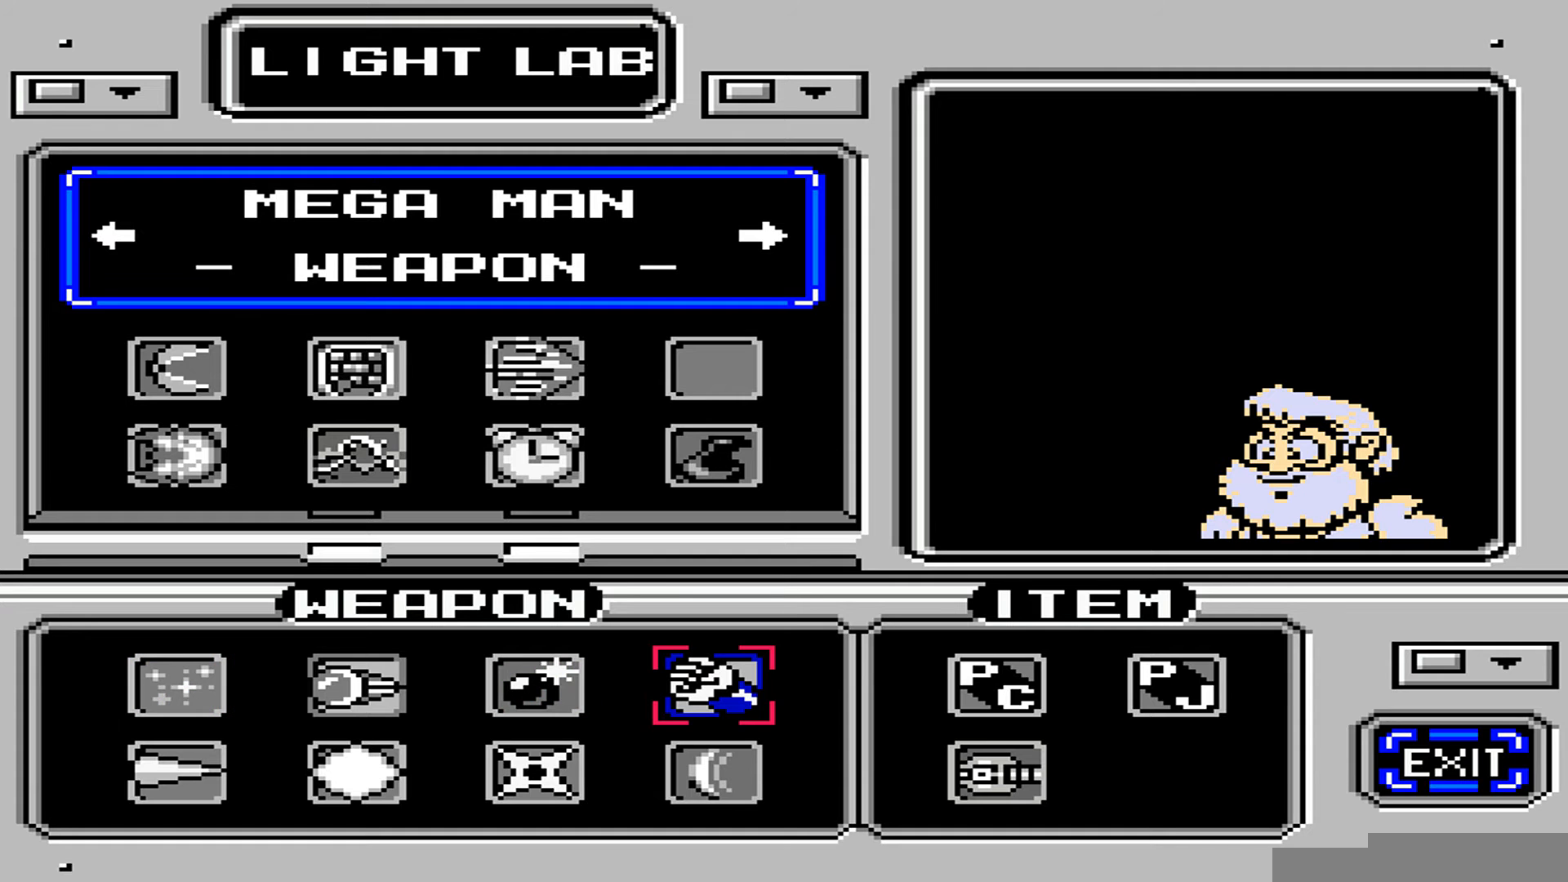
{"buttons": ["DPAD_LEFT"], "events": [[480, "DPAD_LEFT", "down"]]}
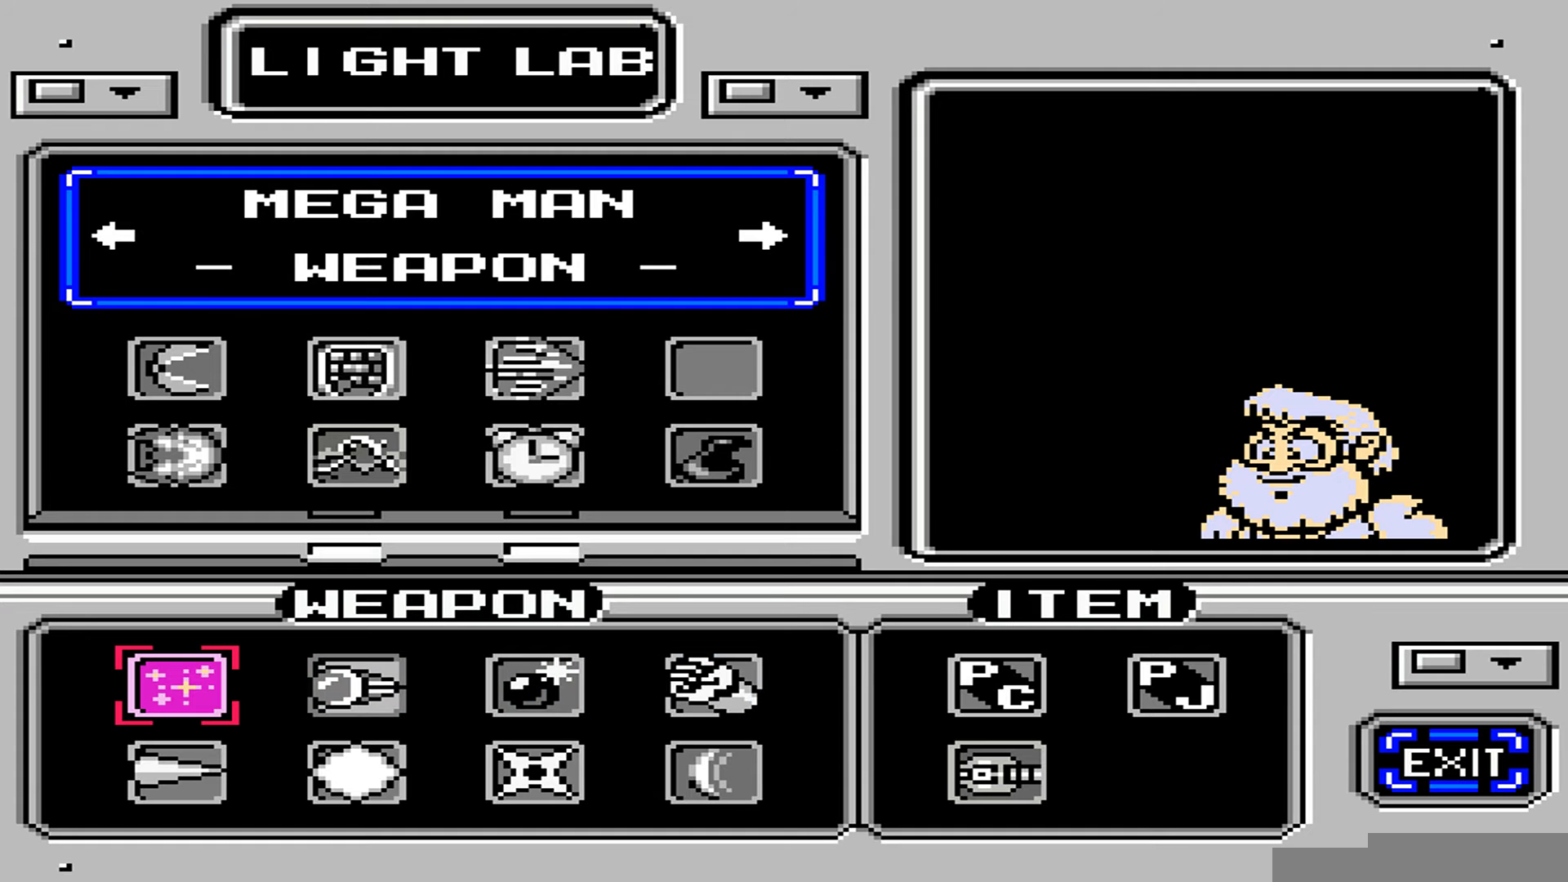
{"buttons": [], "events": [[205, "DPAD_LEFT", "up"]]}